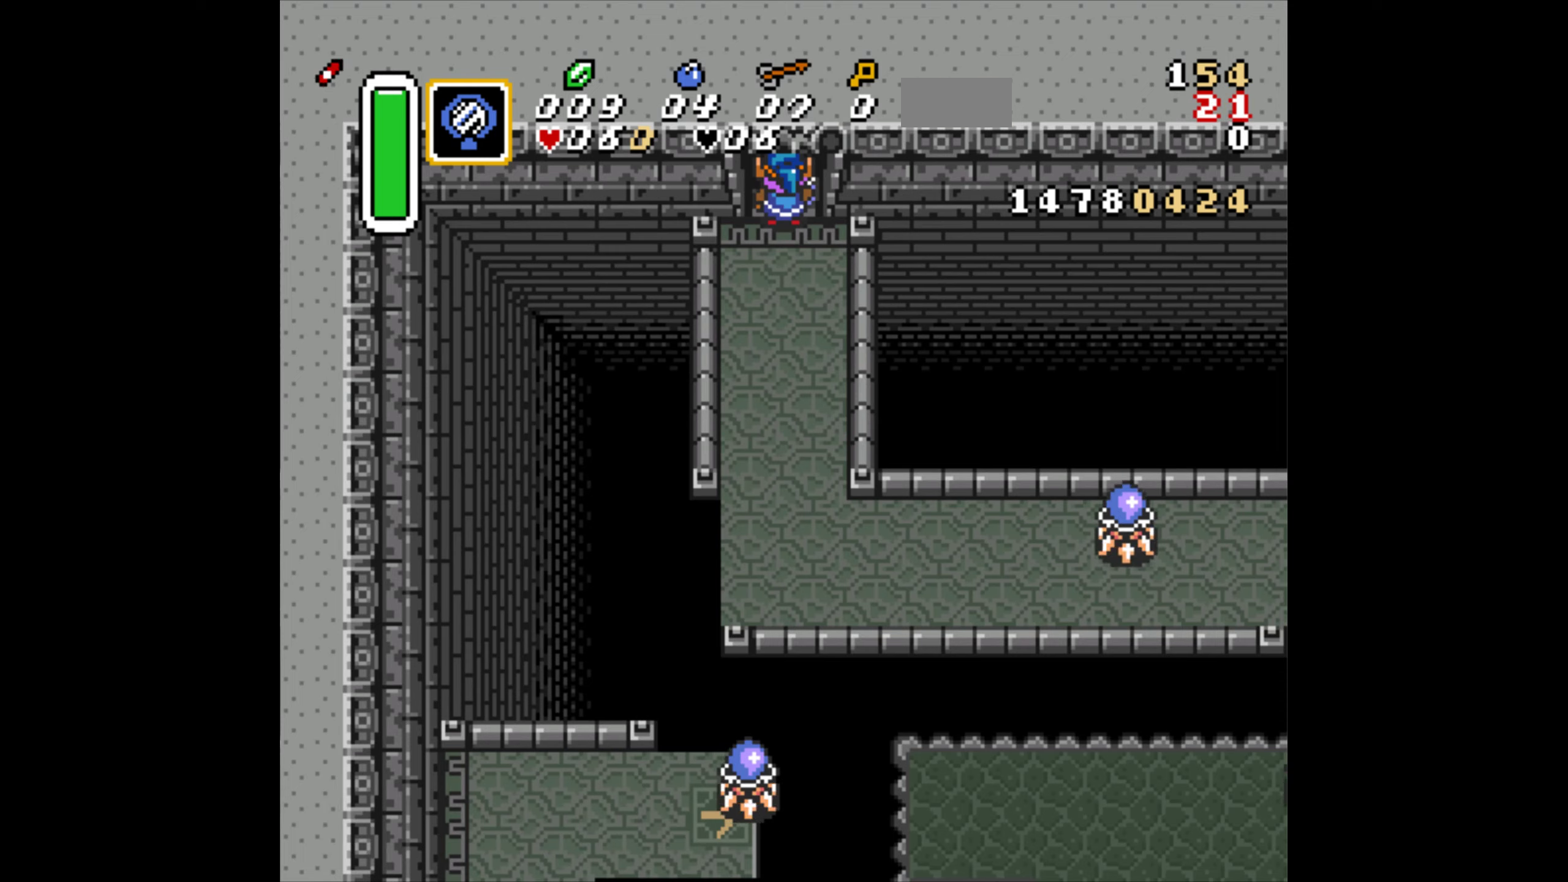
Gameplay with a controller (Nintendo layout); each line is a JSON object with the inputs held at the frame after it. "events" lists button and stick changes between this image and that frame as [ms after this image, input, new state], when the widget could be followed in between. Not read: L3 R3.
{"buttons": [], "events": []}
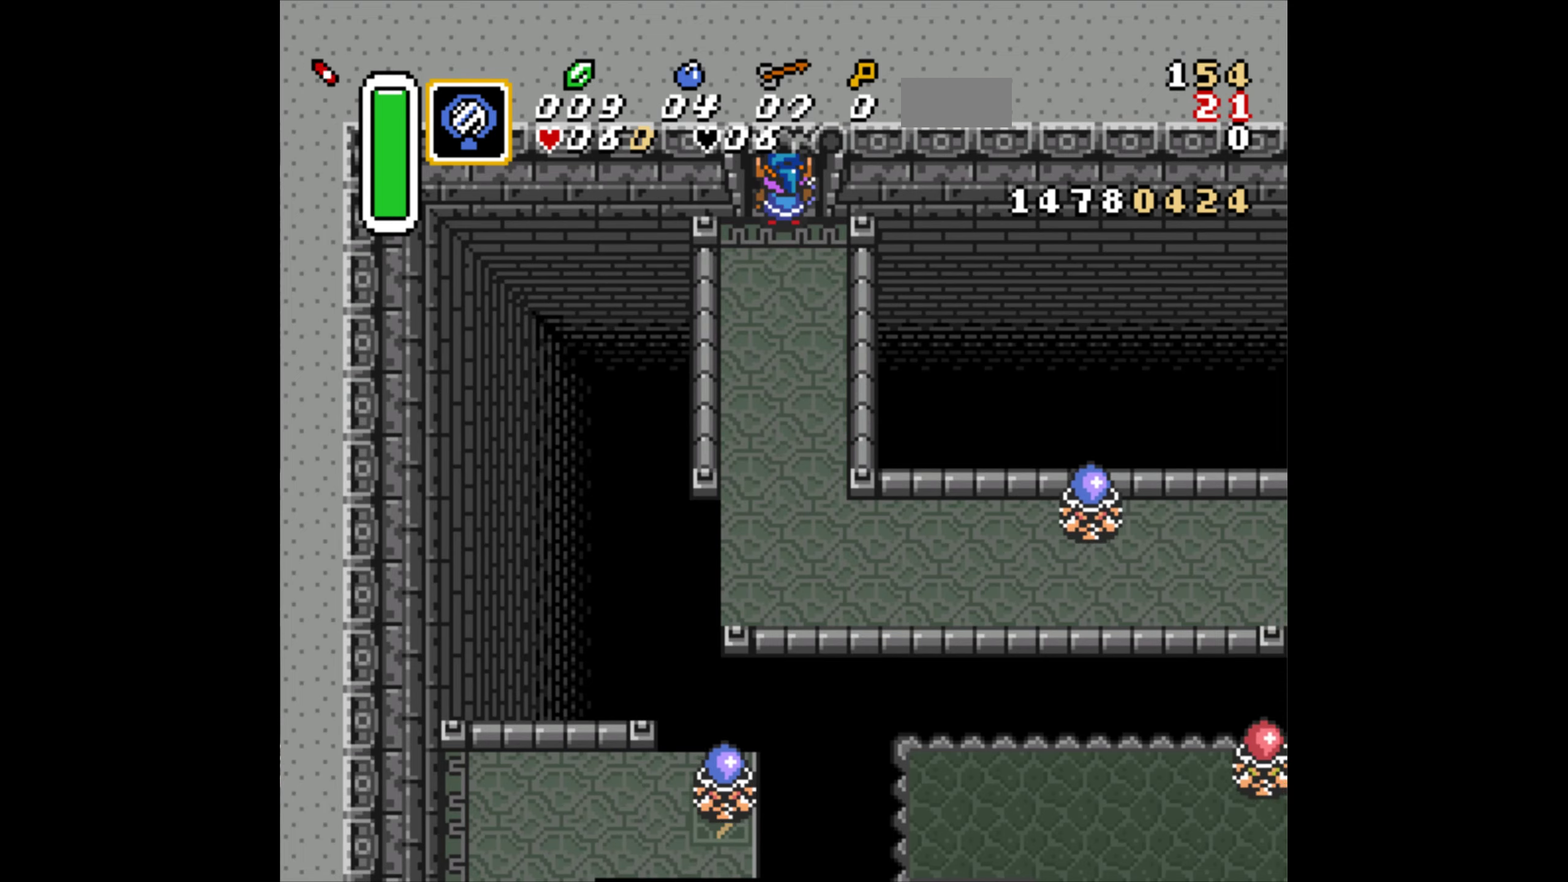
{"buttons": ["DPAD_UP"], "events": [[317, "DPAD_UP", "down"]]}
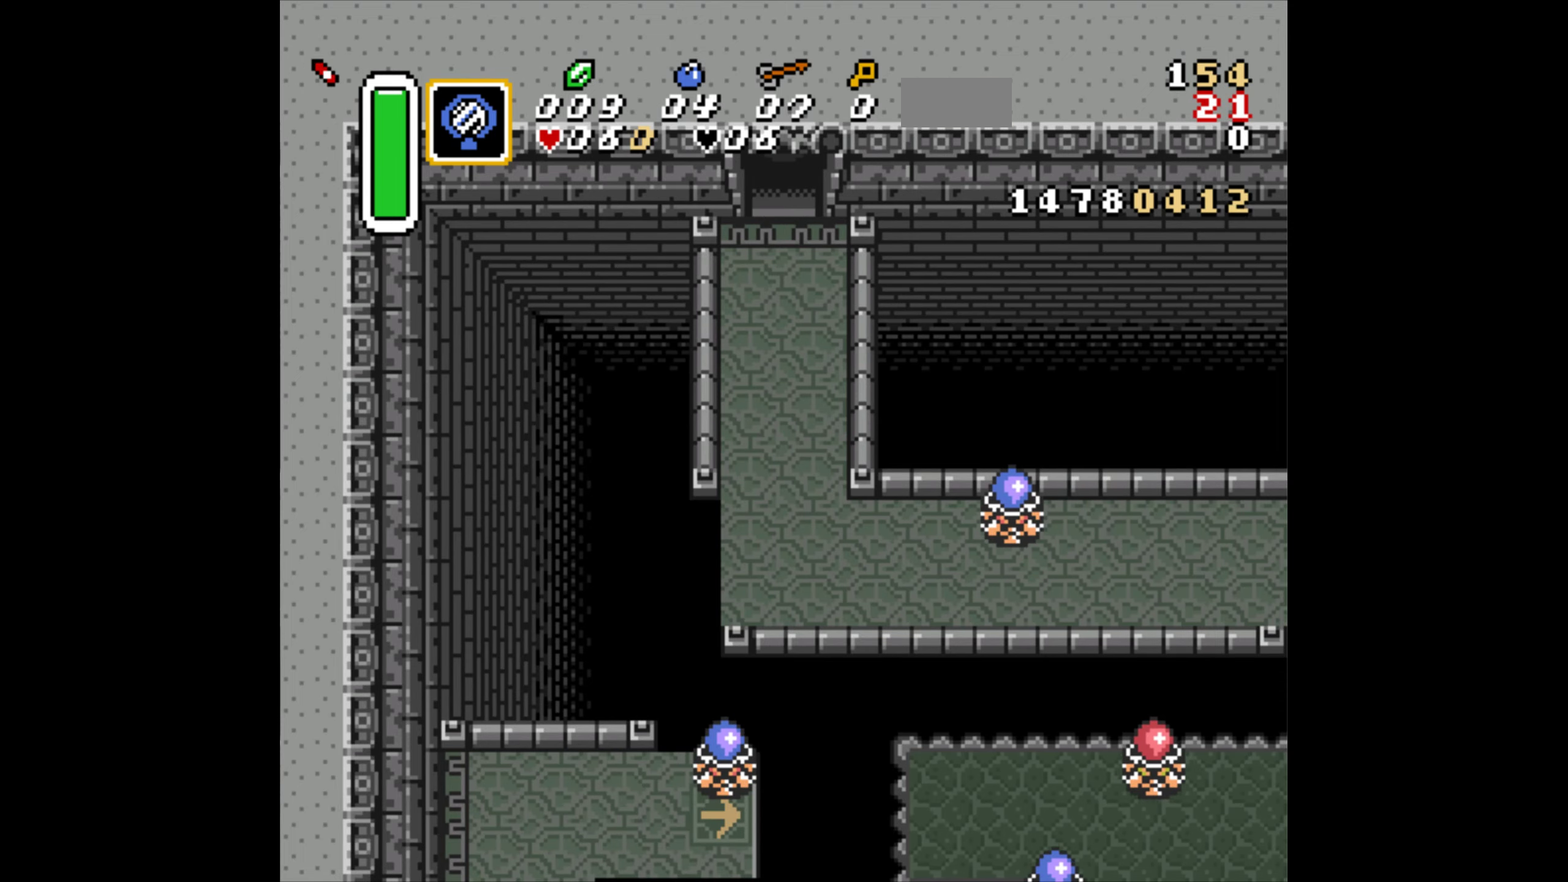
{"buttons": ["DPAD_UP"], "events": []}
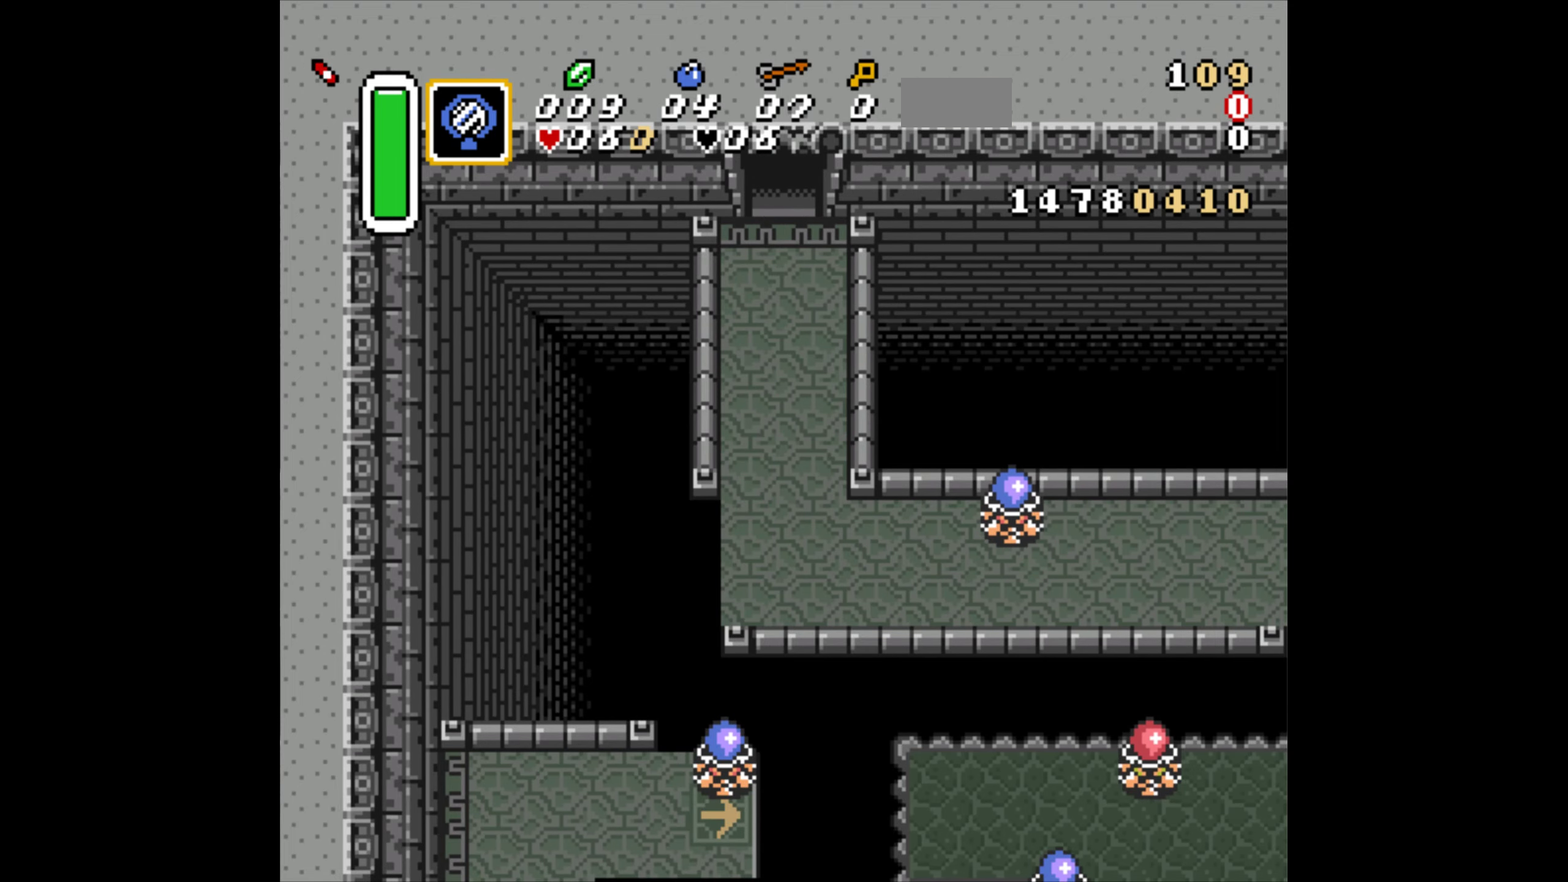
{"buttons": ["DPAD_UP"], "events": []}
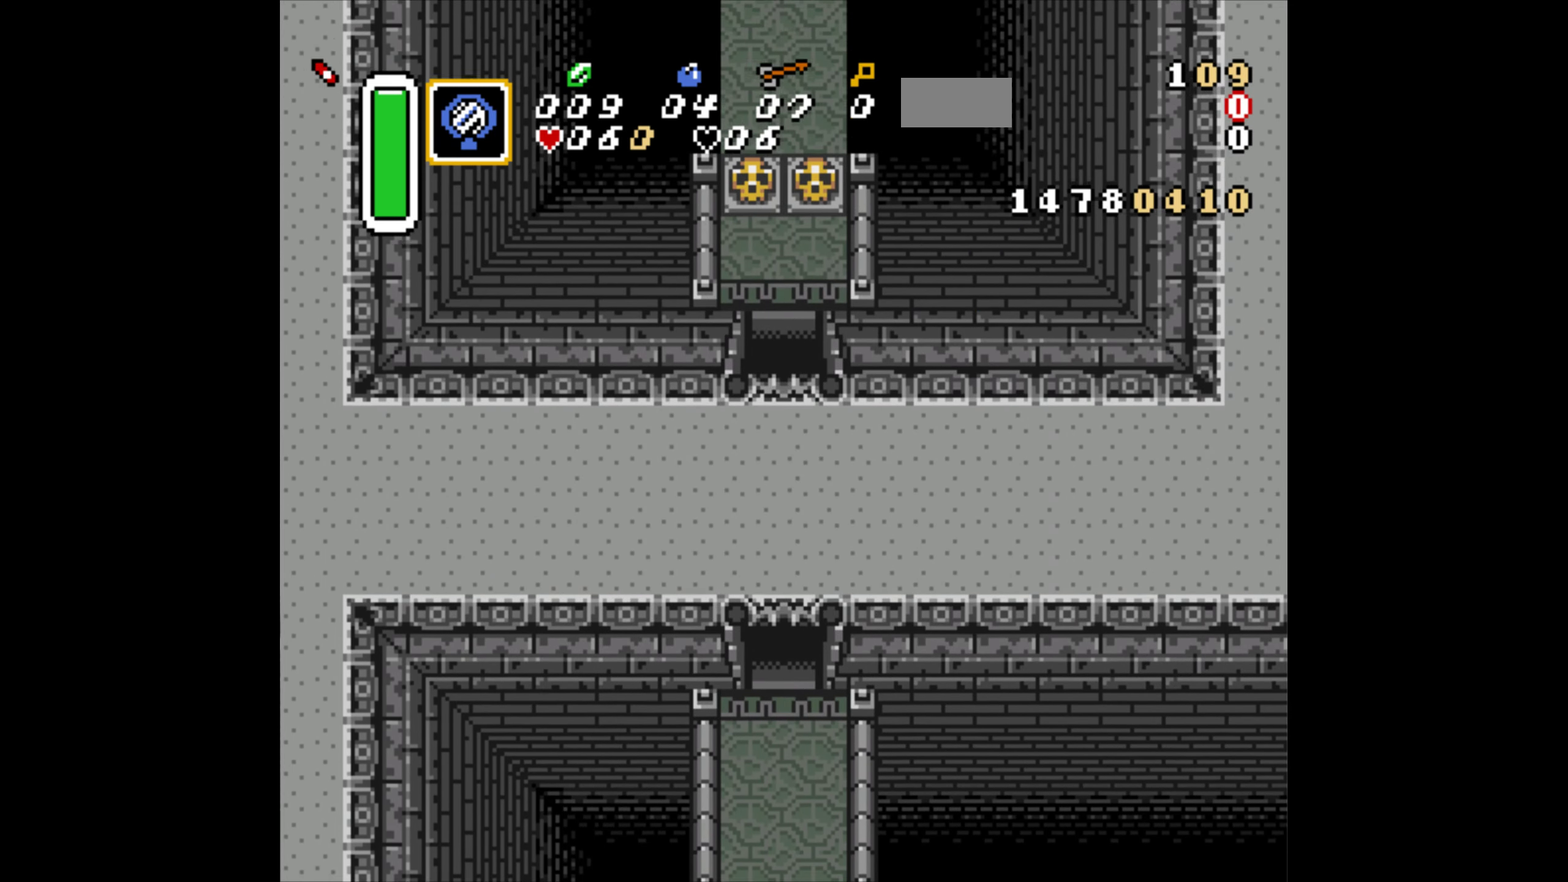
{"buttons": ["DPAD_UP"], "events": []}
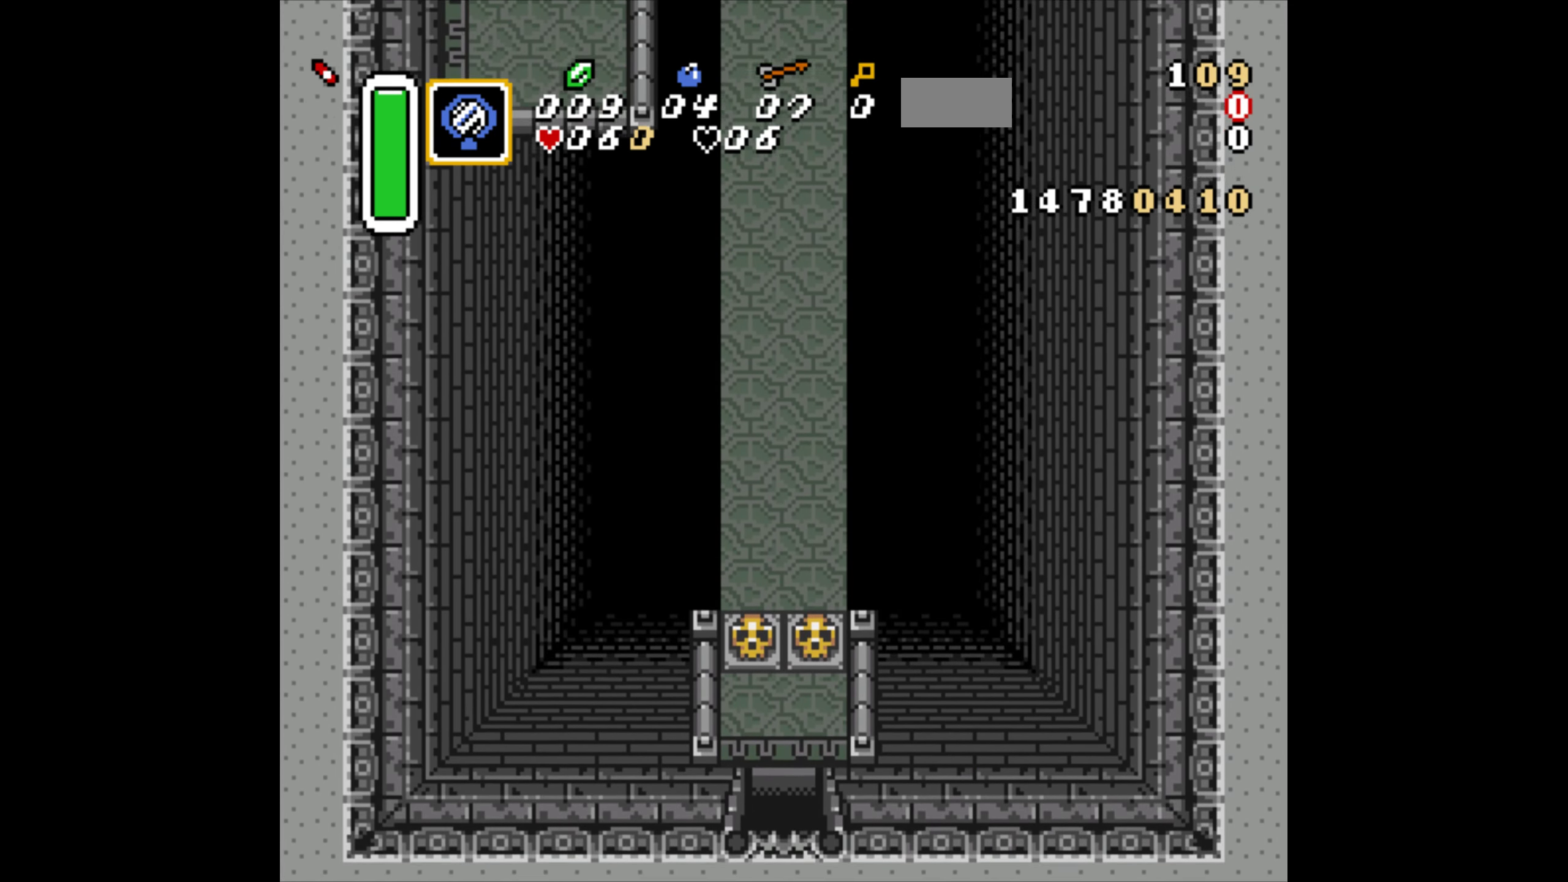
{"buttons": ["DPAD_UP", "DPAD_LEFT"], "events": [[417, "DPAD_LEFT", "down"]]}
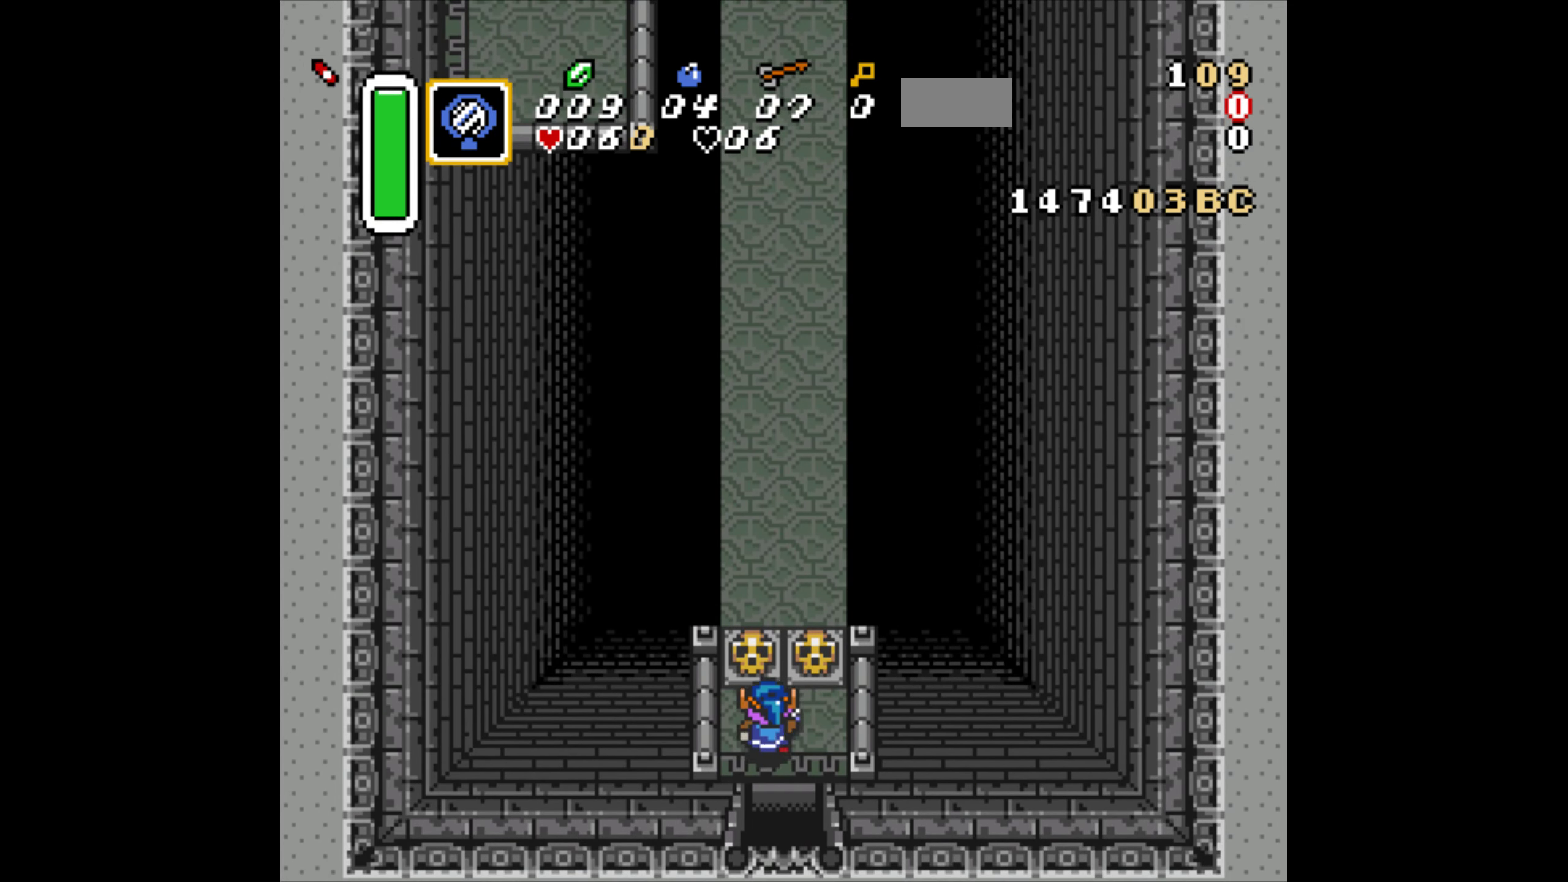
{"buttons": ["DPAD_UP"], "events": [[67, "DPAD_LEFT", "up"], [117, "A", "down"], [233, "A", "up"]]}
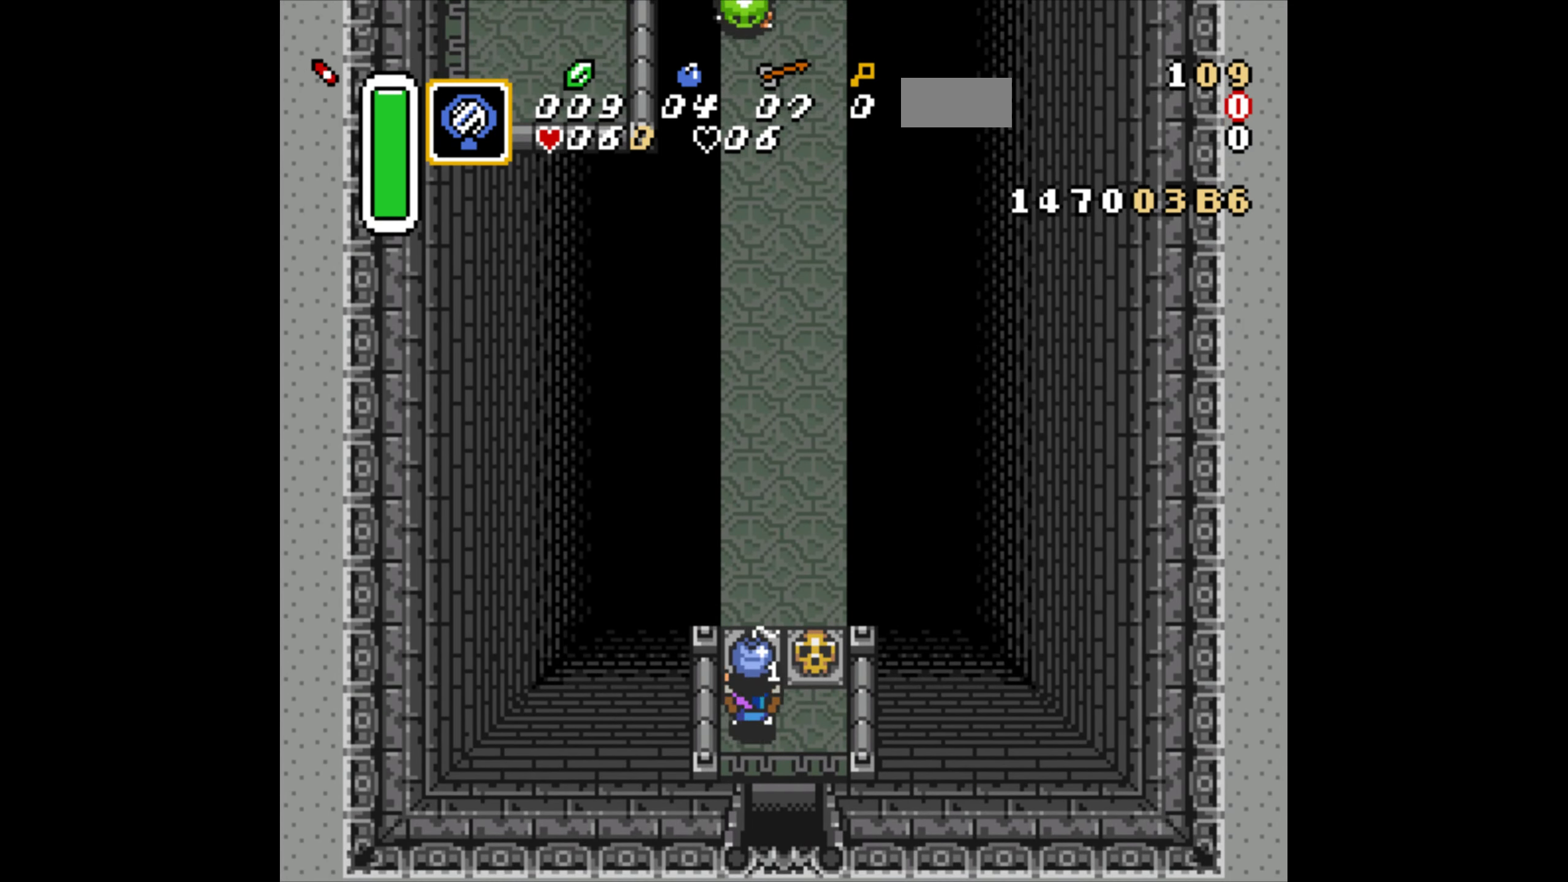
{"buttons": ["DPAD_UP", "DPAD_LEFT"], "events": [[417, "DPAD_LEFT", "down"]]}
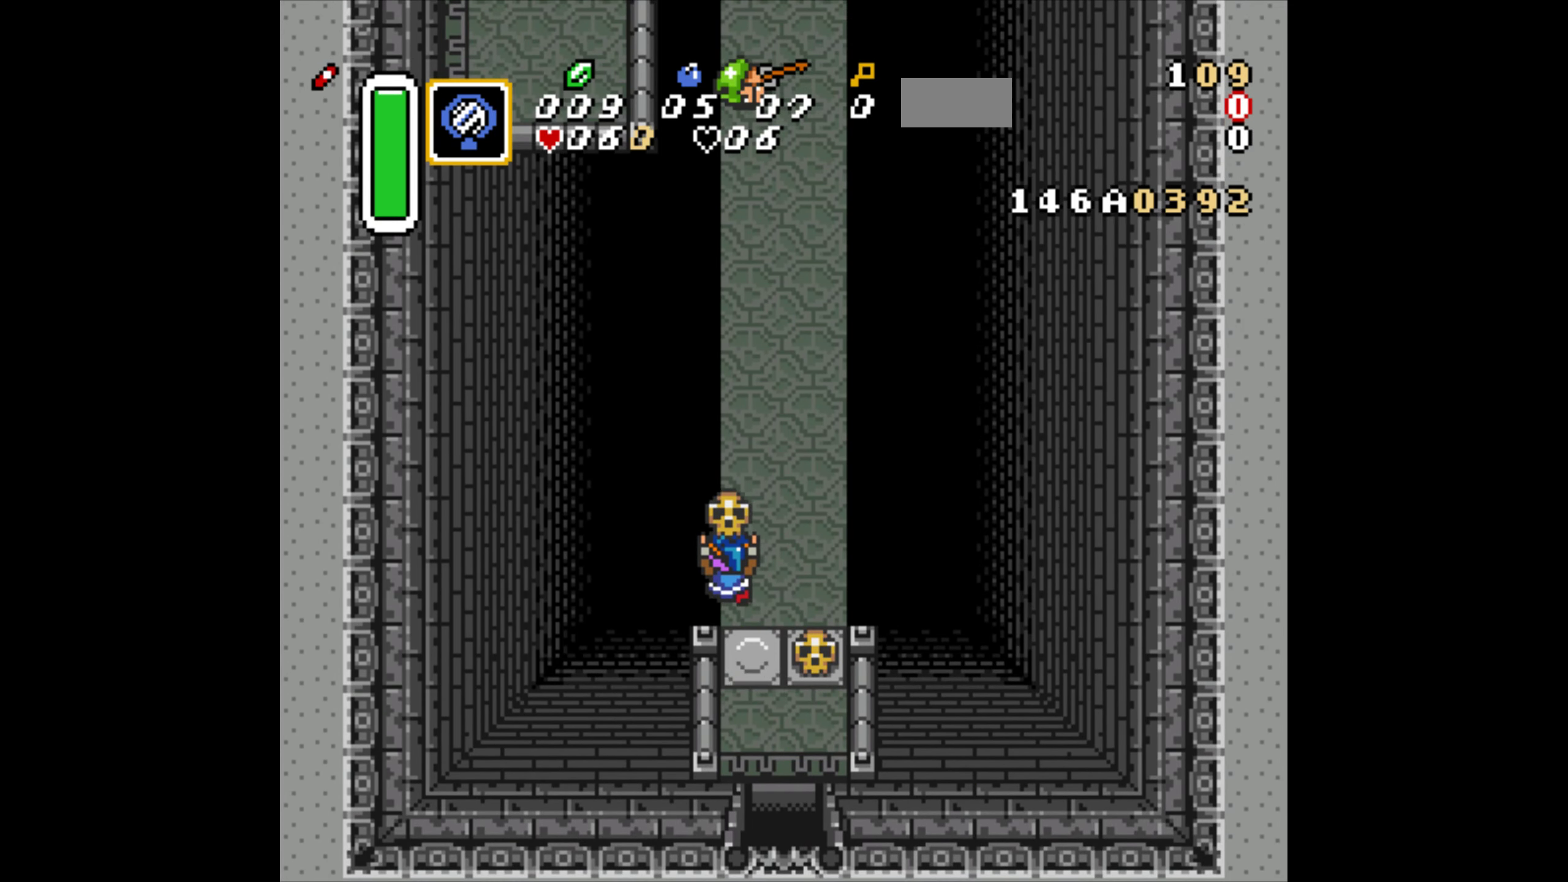
{"buttons": ["DPAD_UP"], "events": [[33, "DPAD_LEFT", "up"]]}
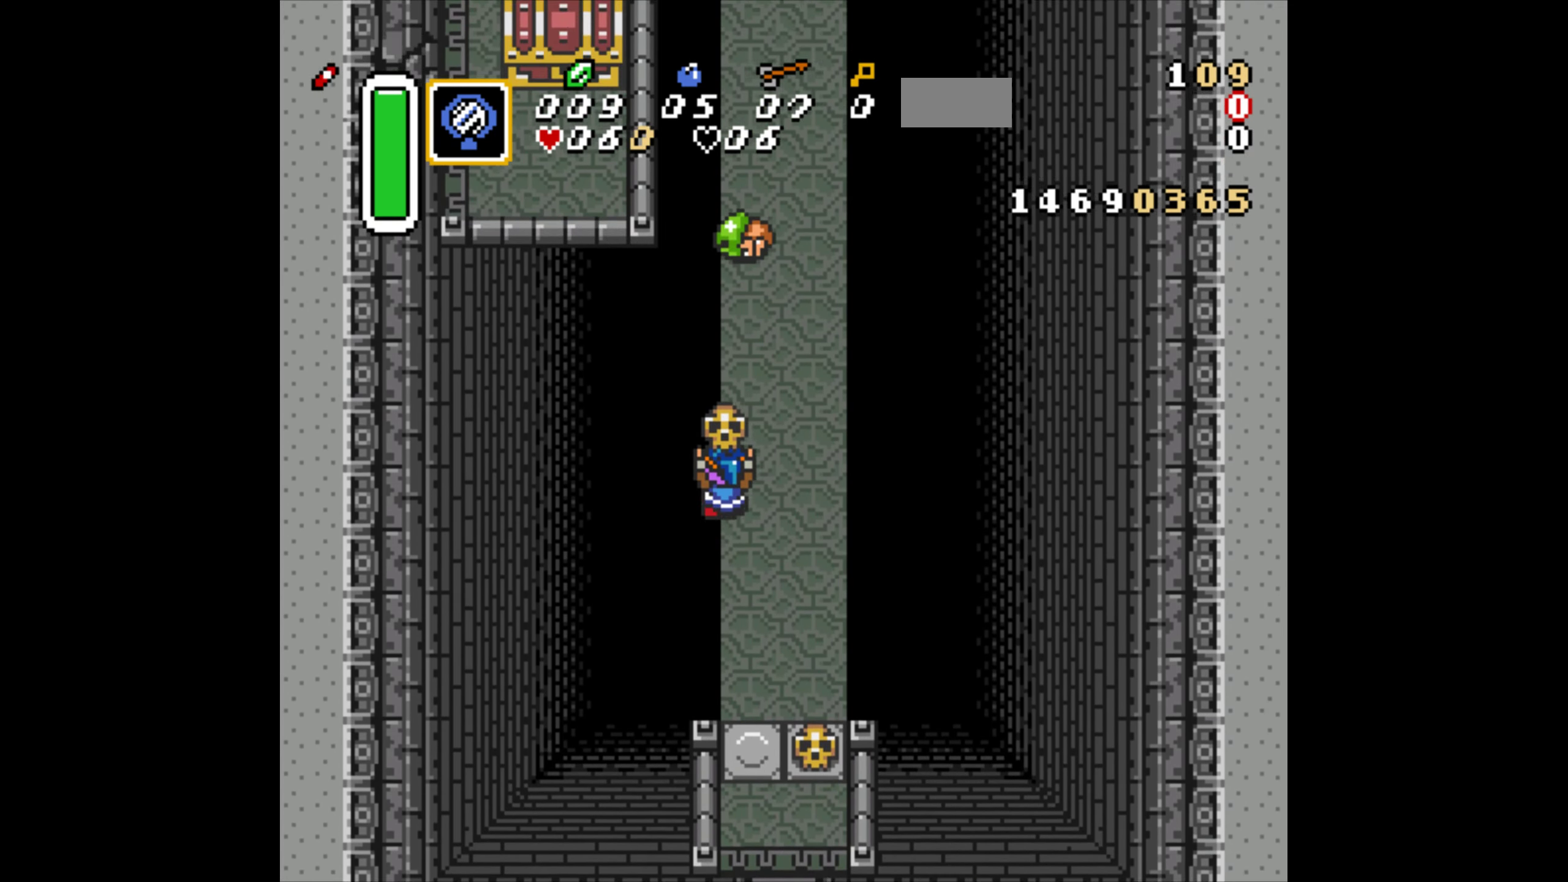
{"buttons": ["DPAD_UP"], "events": [[217, "A", "down"], [333, "A", "up"]]}